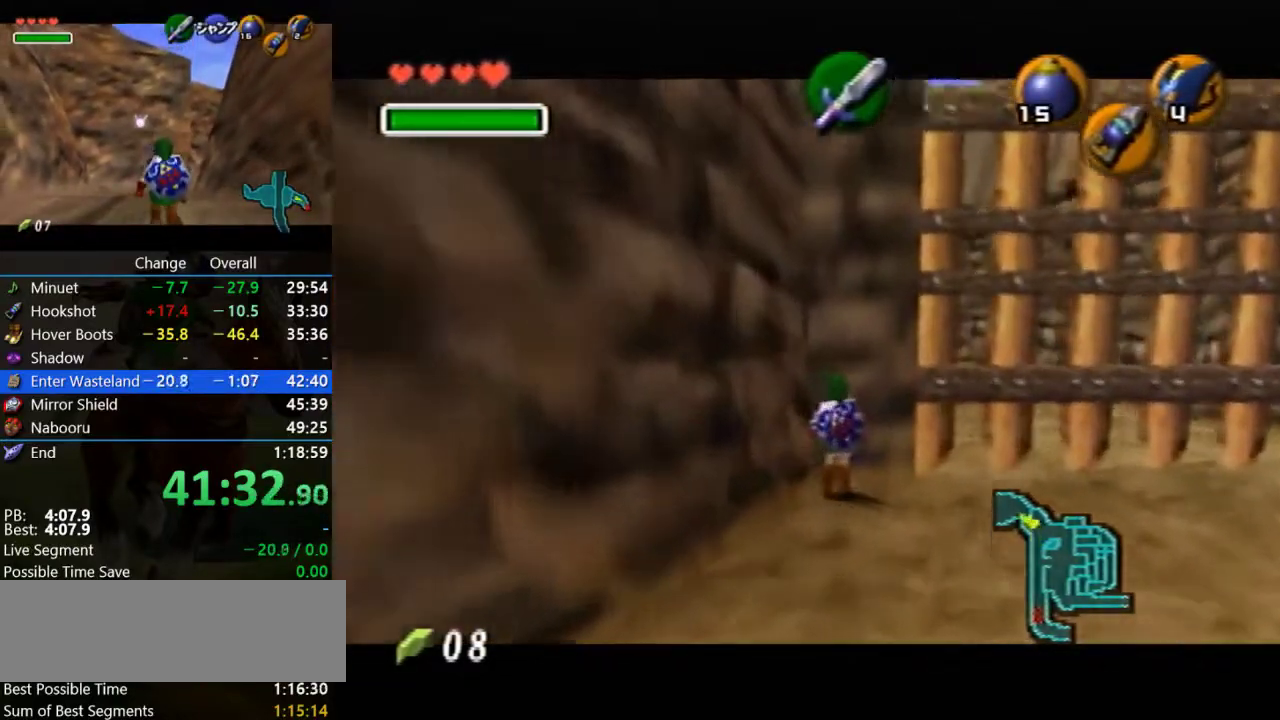
Gameplay with a controller (Nintendo layout); each line is a JSON object with the inputs held at the frame after it. "events" lists button and stick changes between this image and that frame as [ms after this image, input, new state], when the widget could be followed in between. Not read: C_UP L3 R3.
{"buttons": [], "left_stick": "center", "events": []}
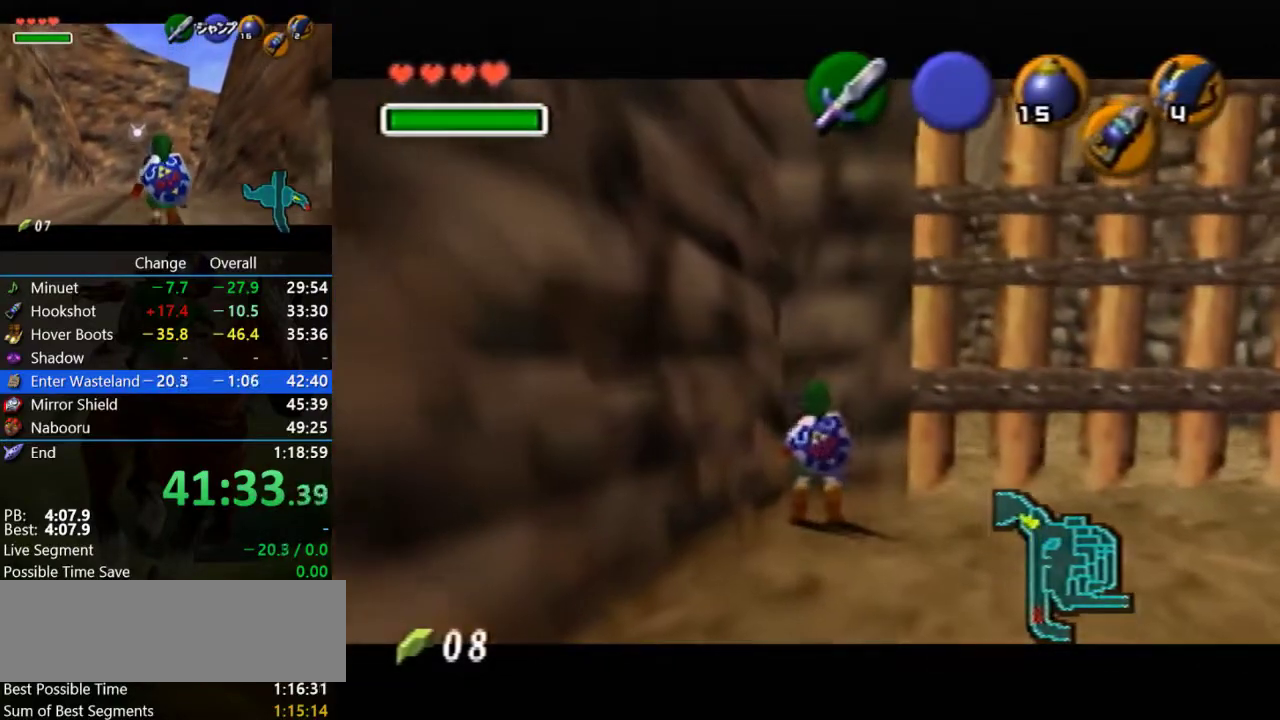
{"buttons": [], "left_stick": "center", "events": []}
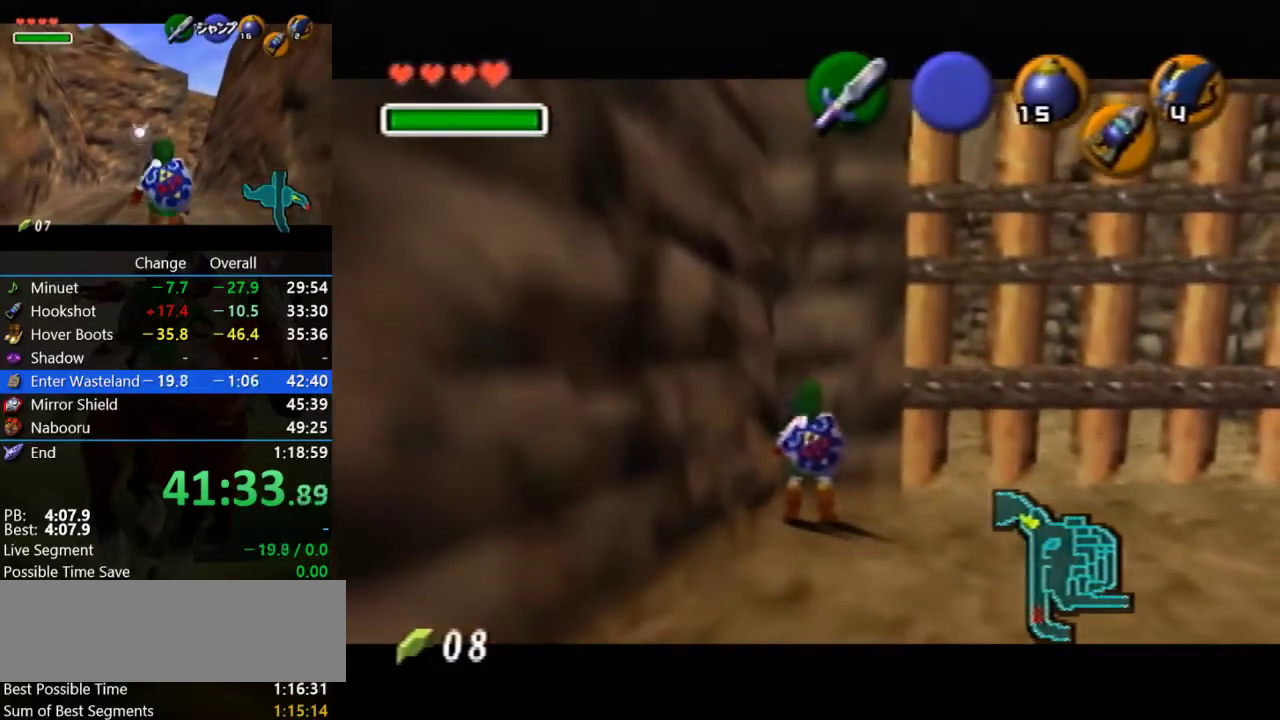
{"buttons": [], "left_stick": "center", "events": []}
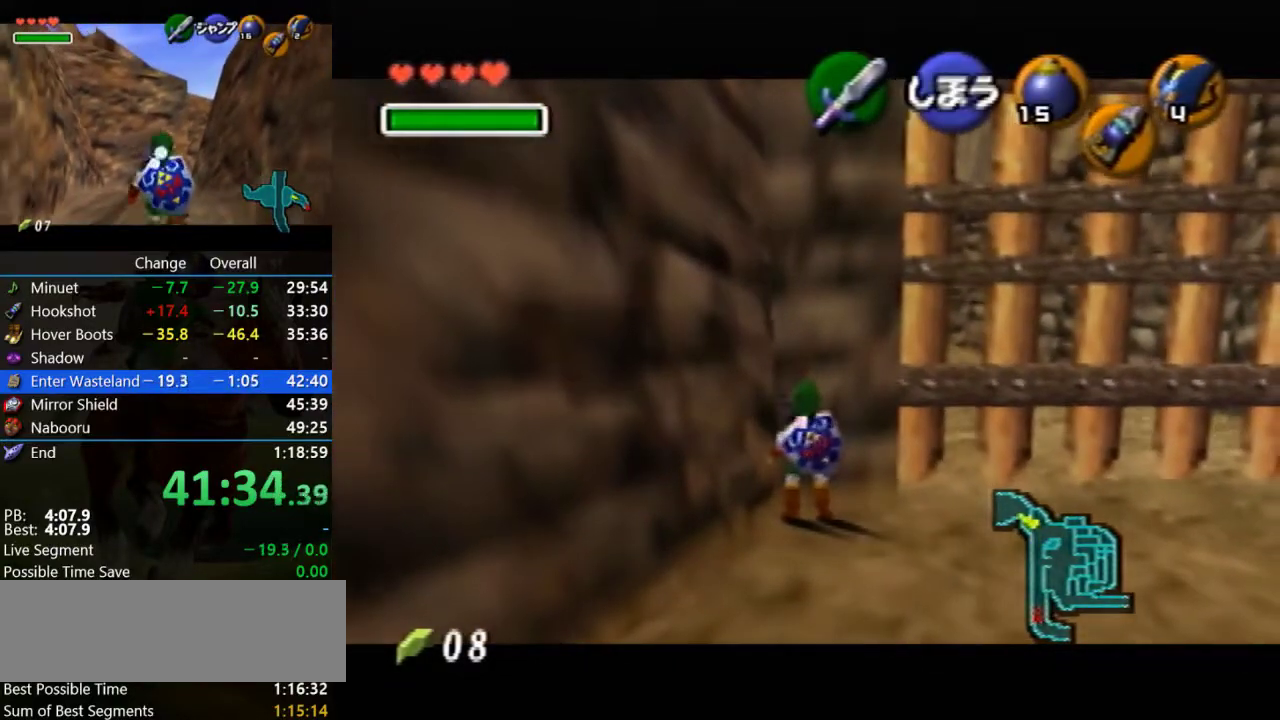
{"buttons": ["Z"], "left_stick": "center", "events": [[100, "Z", "down"], [167, "Z", "up"], [300, "Z", "down"], [300, "left_stick", "down"], [367, "left_stick", "center"]]}
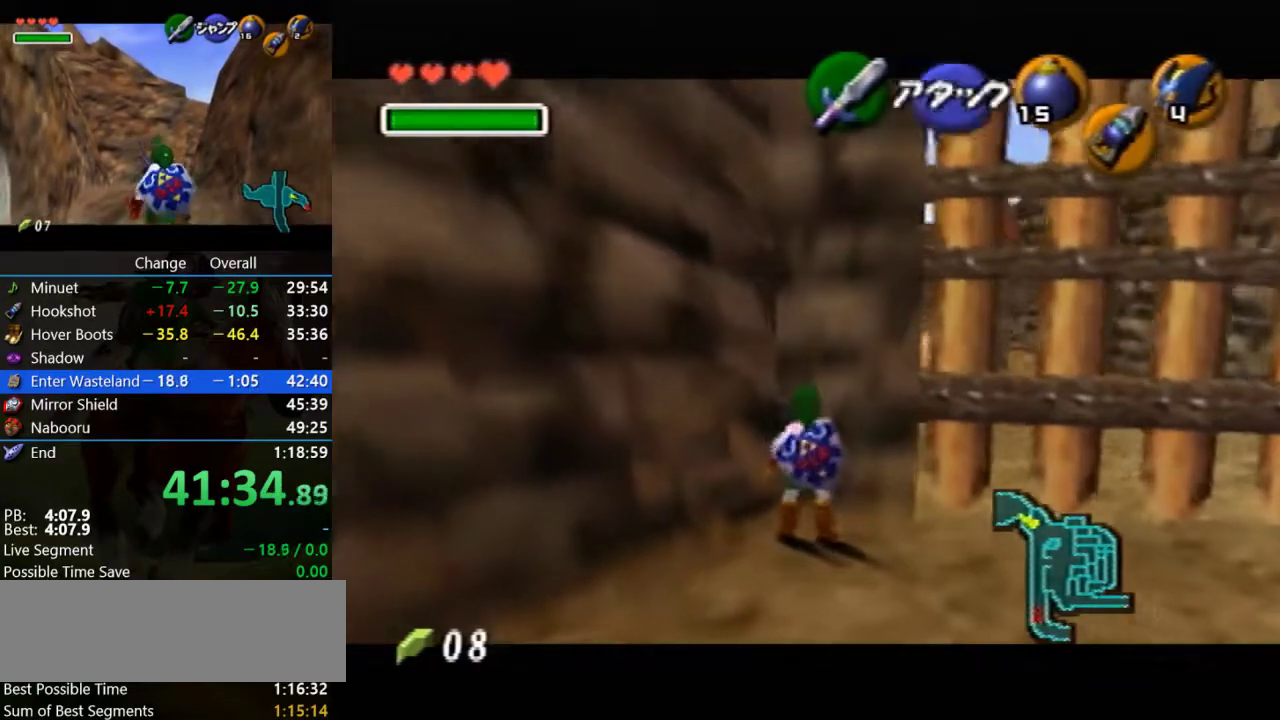
{"buttons": [], "left_stick": "down", "events": [[200, "Z", "up"], [367, "Z", "down"], [467, "Z", "up"], [500, "left_stick", "down"]]}
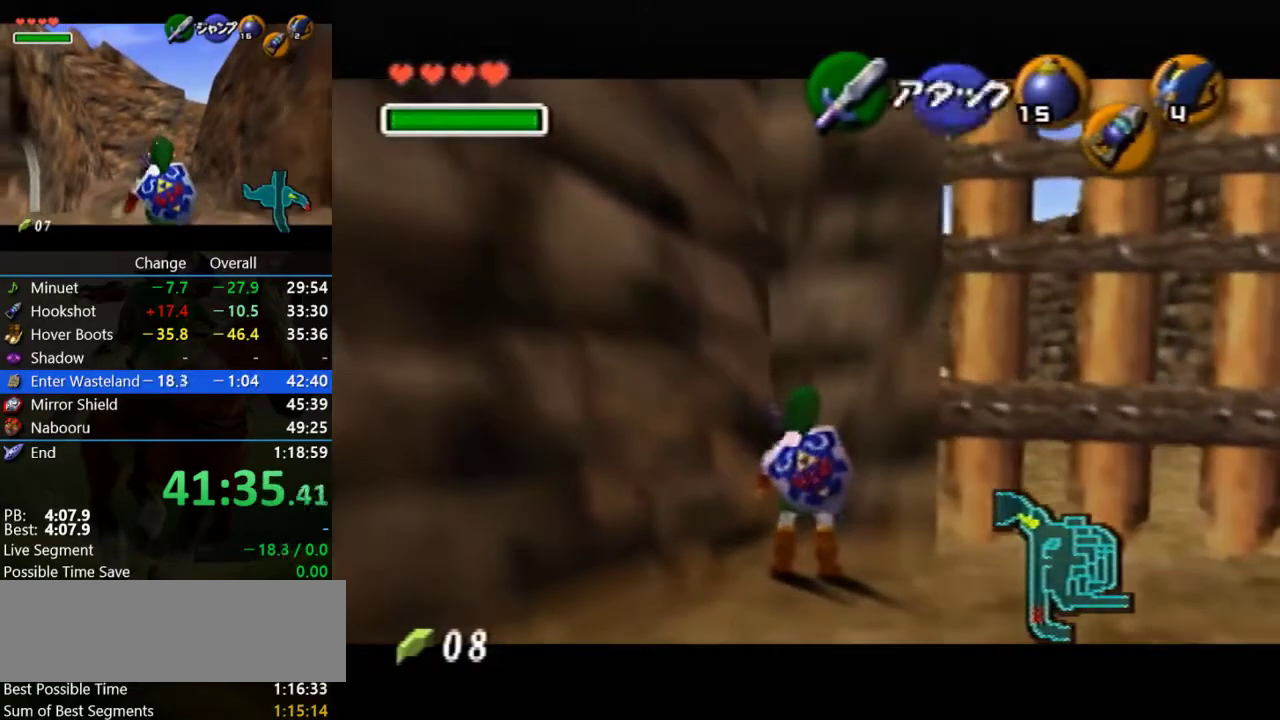
{"buttons": [], "left_stick": "center", "events": [[67, "left_stick", "center"], [100, "Z", "down"], [400, "Z", "up"]]}
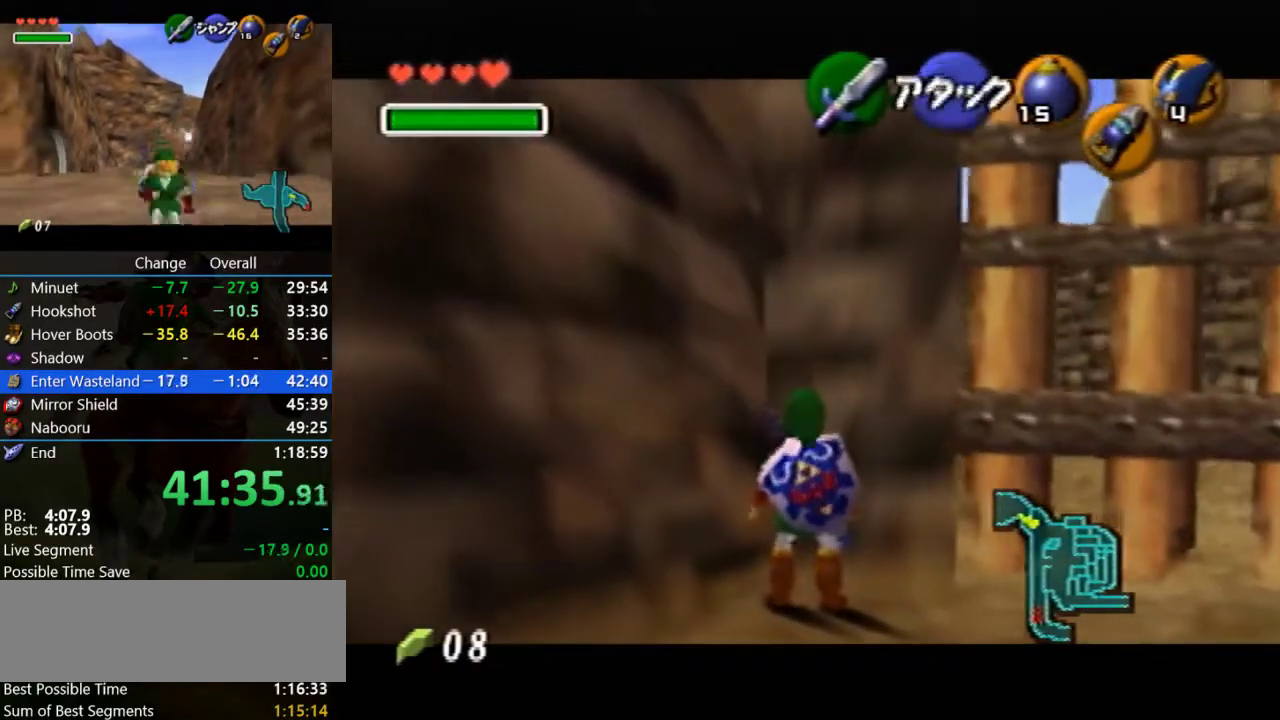
{"buttons": ["Z"], "left_stick": "center", "events": [[100, "Z", "down"], [200, "Z", "up"], [267, "Z", "down"]]}
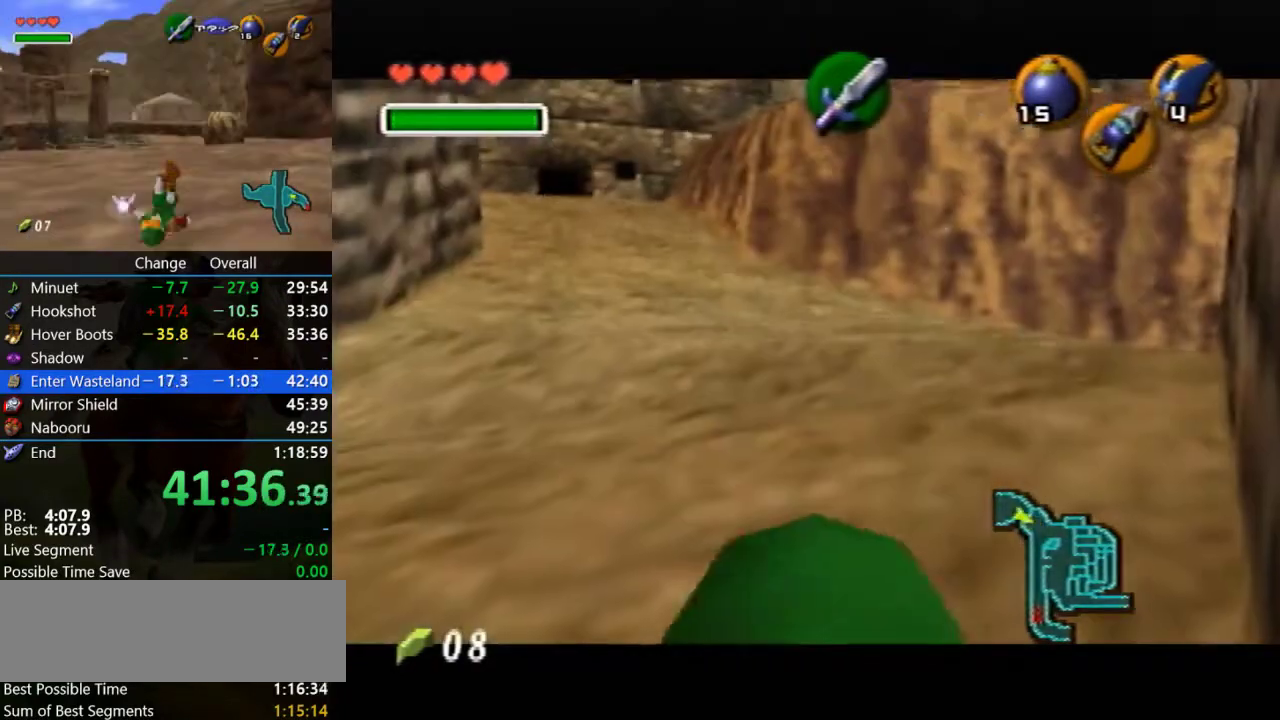
{"buttons": ["Z"], "left_stick": "center", "events": [[267, "Z", "up"], [333, "left_stick", "down"], [400, "Z", "down"], [400, "left_stick", "center"]]}
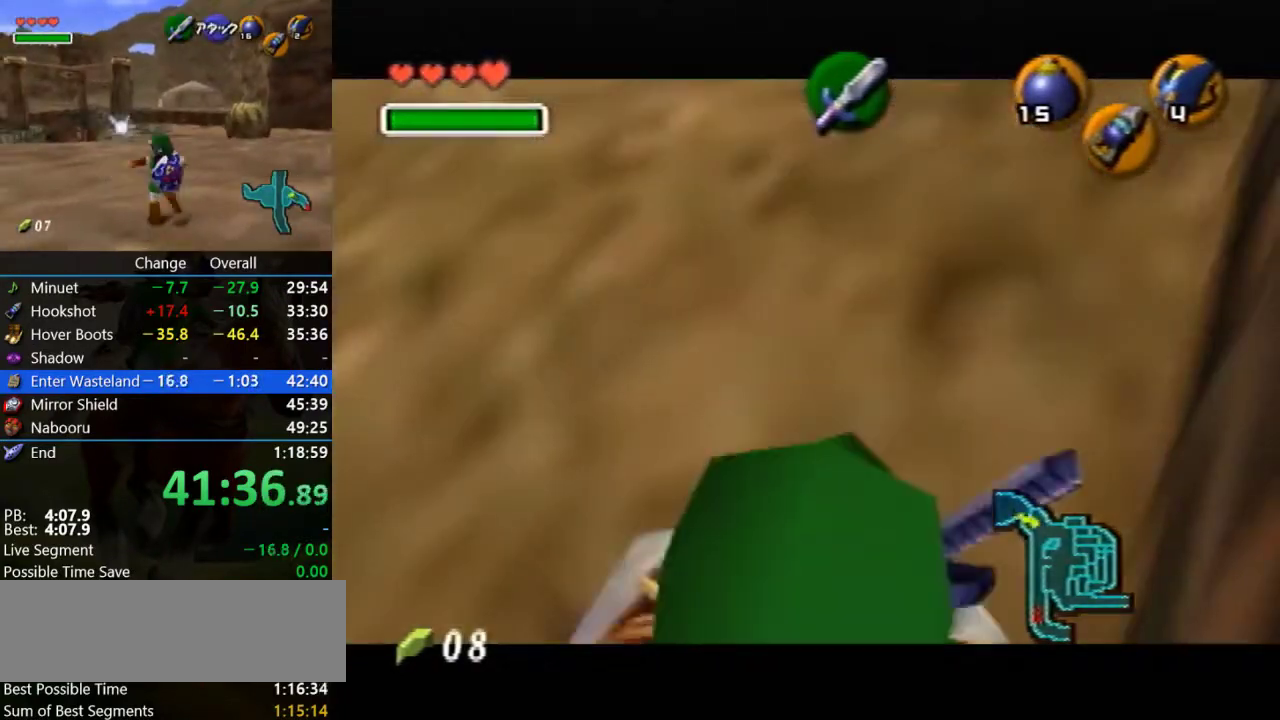
{"buttons": ["Z"], "left_stick": "center", "events": [[233, "Z", "up"], [467, "Z", "down"]]}
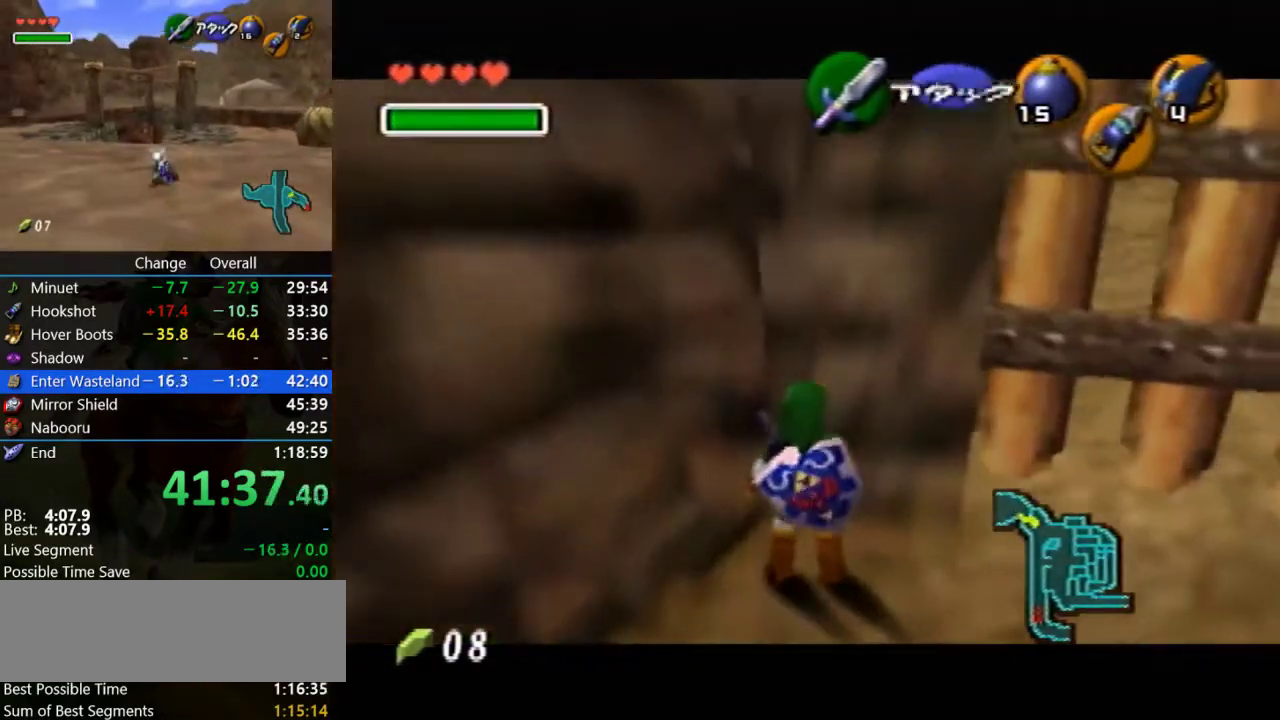
{"buttons": ["Z"], "left_stick": "center", "events": [[133, "Z", "up"], [200, "left_stick", "down"], [300, "Z", "down"], [300, "left_stick", "center"]]}
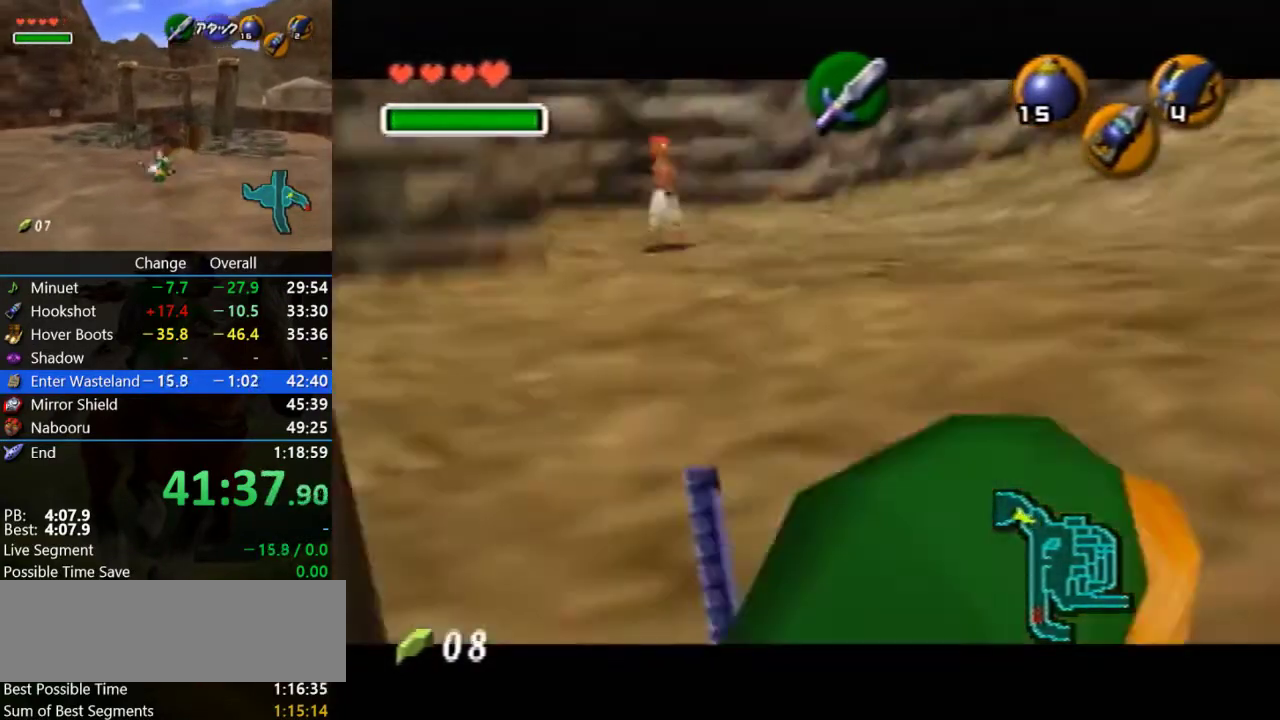
{"buttons": [], "left_stick": "down-left", "events": [[267, "Z", "up"], [333, "left_stick", "down-left"]]}
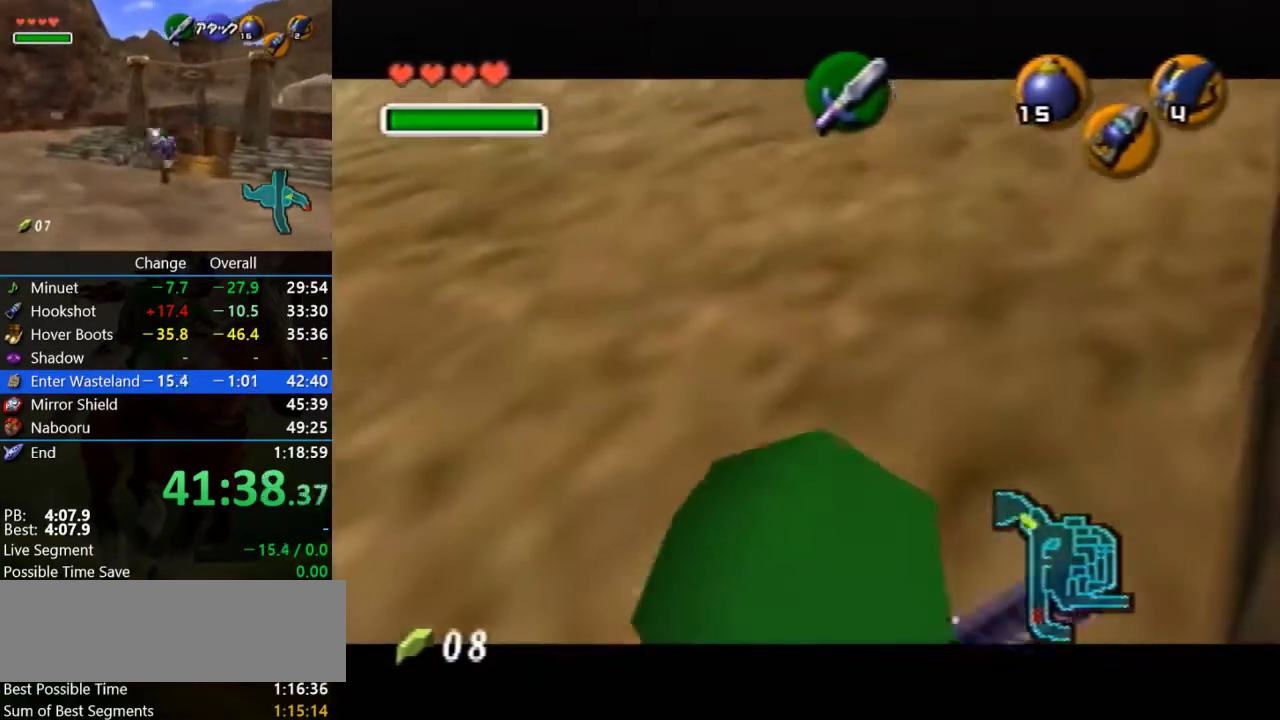
{"buttons": [], "left_stick": "up", "events": [[33, "Z", "down"], [67, "left_stick", "center"], [267, "Z", "up"], [400, "left_stick", "up"]]}
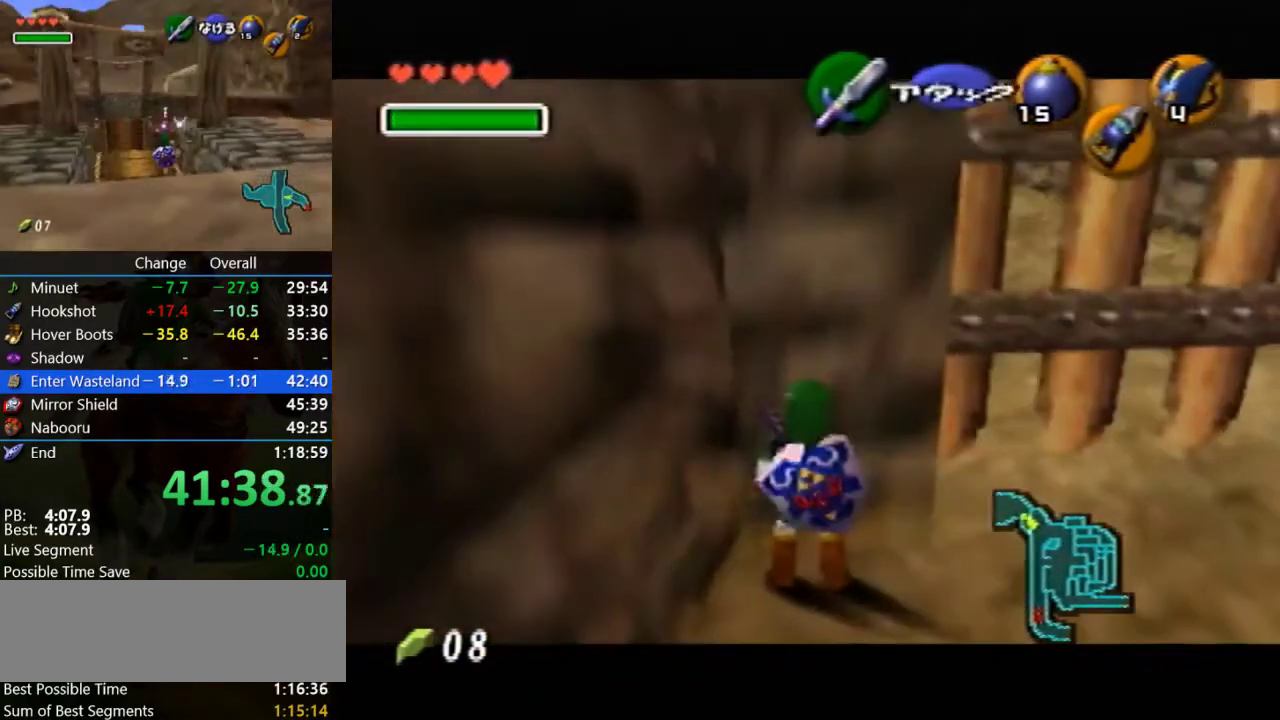
{"buttons": [], "left_stick": "center", "events": [[67, "Z", "down"], [67, "left_stick", "center"], [233, "Z", "up"]]}
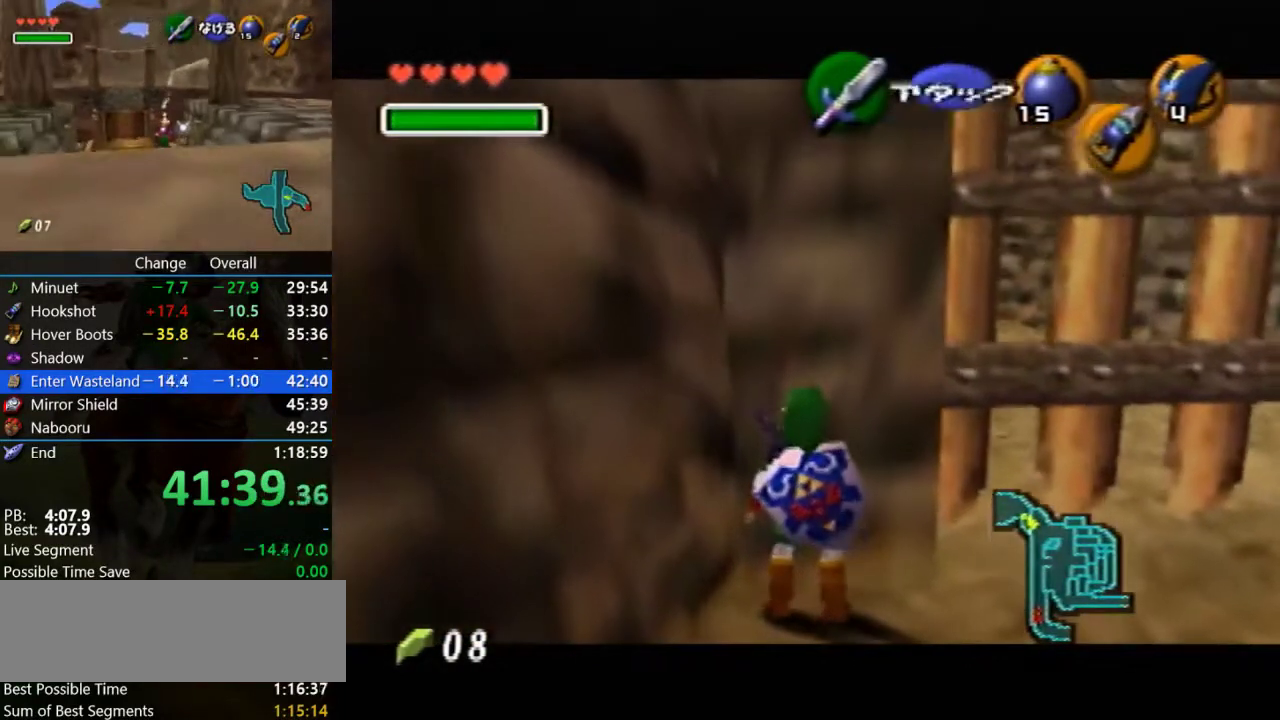
{"buttons": [], "left_stick": "center", "events": []}
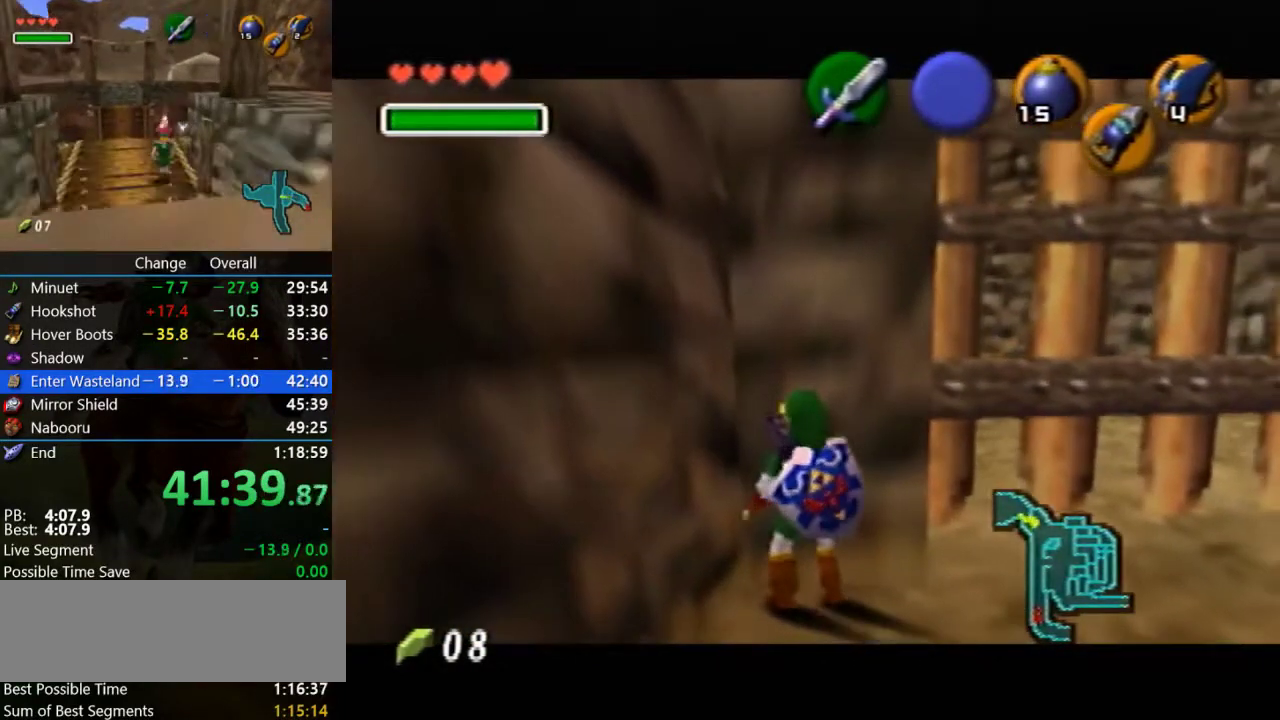
{"buttons": [], "left_stick": "center", "events": [[267, "Z", "down"], [400, "Z", "up"]]}
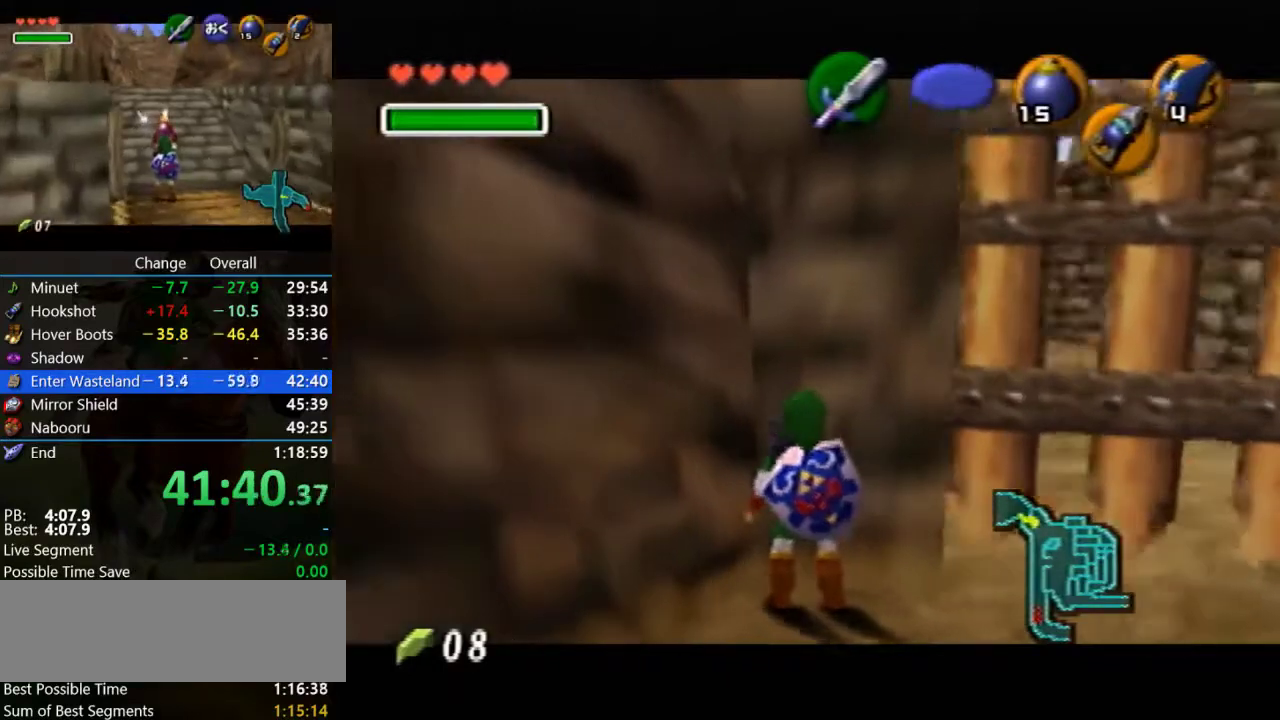
{"buttons": [], "left_stick": "center", "events": [[200, "Z", "down"], [367, "Z", "up"]]}
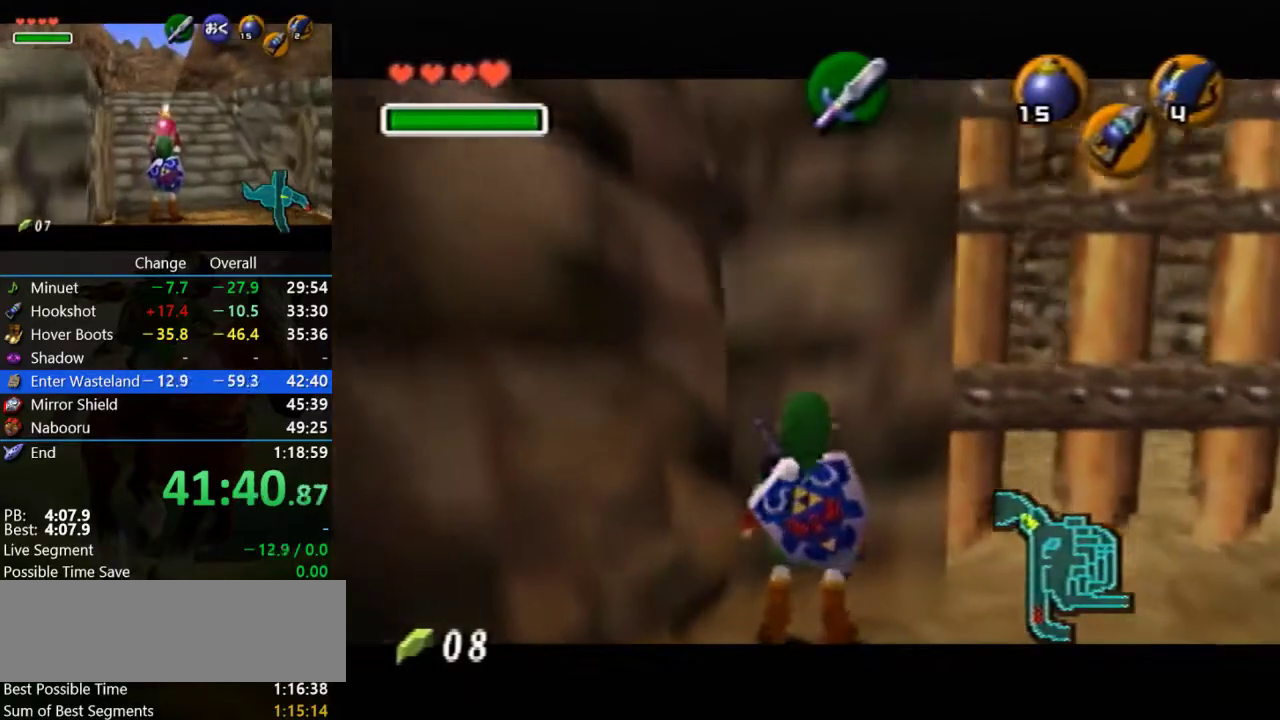
{"buttons": [], "left_stick": "center", "events": []}
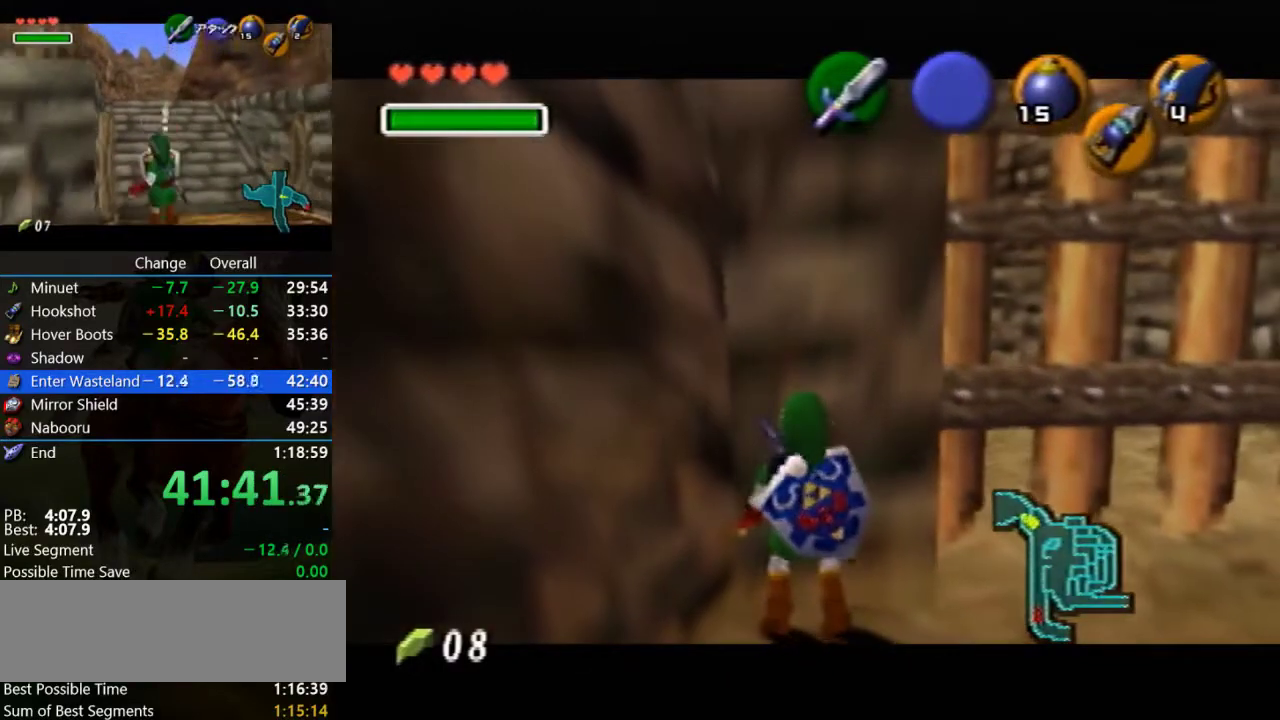
{"buttons": ["Z"], "left_stick": "center", "events": [[67, "Z", "down"], [200, "Z", "up"], [300, "Z", "down"], [367, "left_stick", "down"], [433, "left_stick", "center"]]}
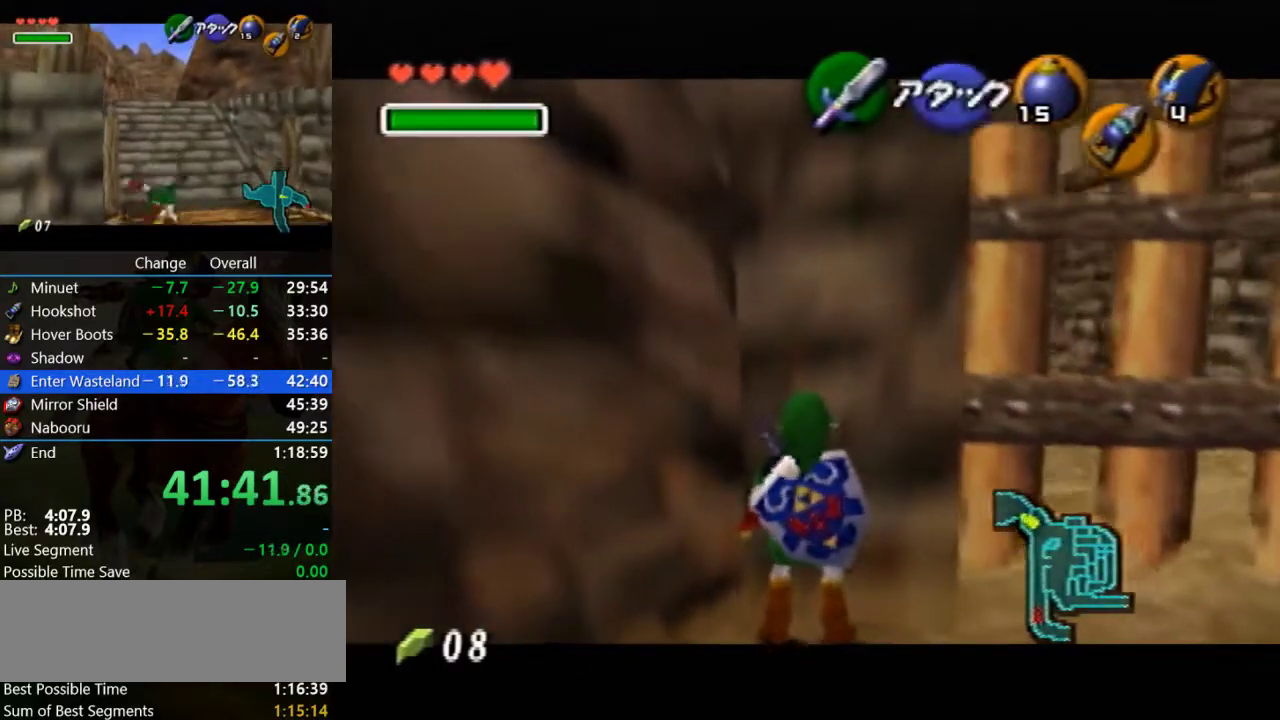
{"buttons": [], "left_stick": "center", "events": [[200, "Z", "up"], [333, "Z", "down"], [467, "Z", "up"]]}
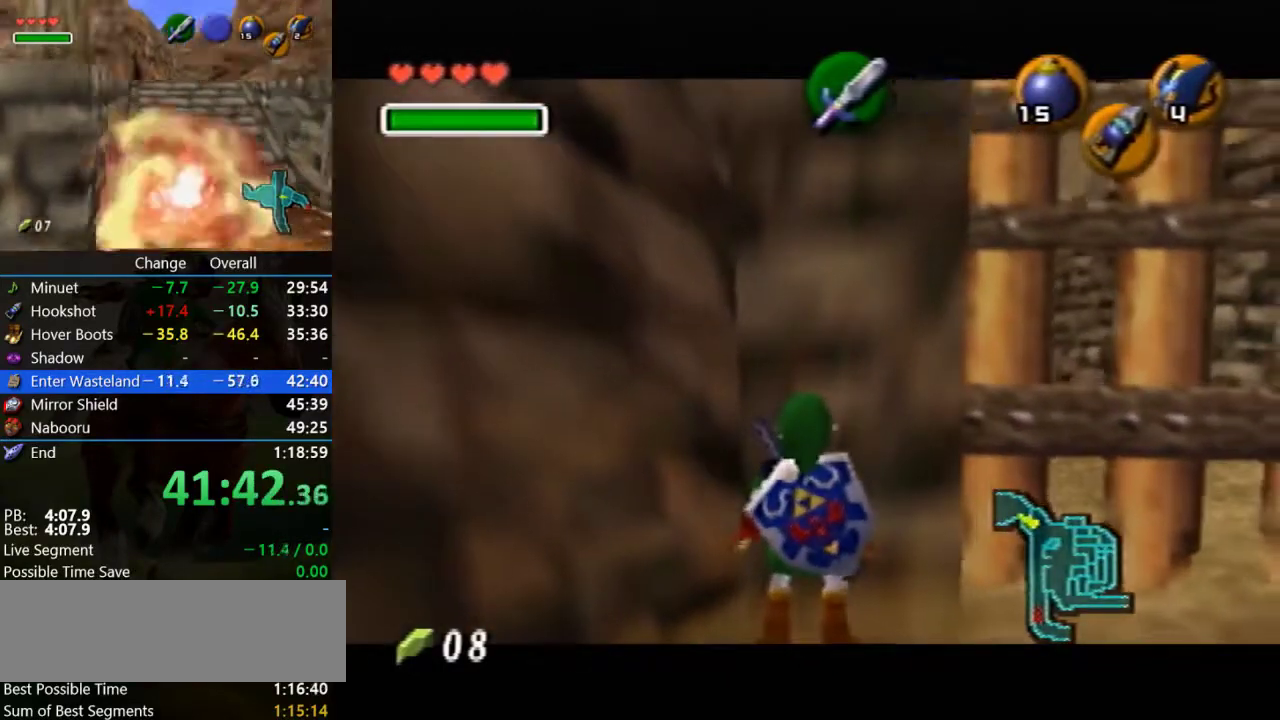
{"buttons": [], "left_stick": "down", "events": [[33, "left_stick", "down"], [67, "Z", "down"], [133, "left_stick", "center"], [467, "Z", "up"], [500, "left_stick", "down"]]}
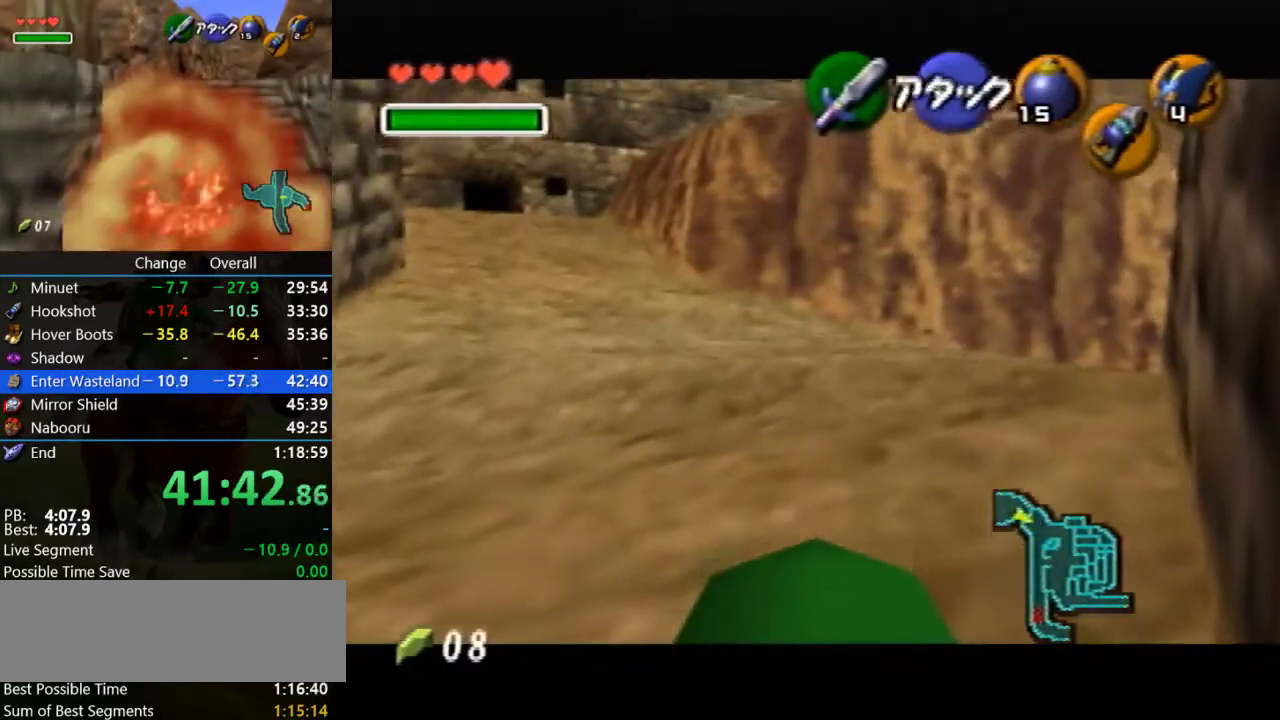
{"buttons": [], "left_stick": "center", "events": [[100, "left_stick", "center"], [133, "Z", "down"], [500, "Z", "up"]]}
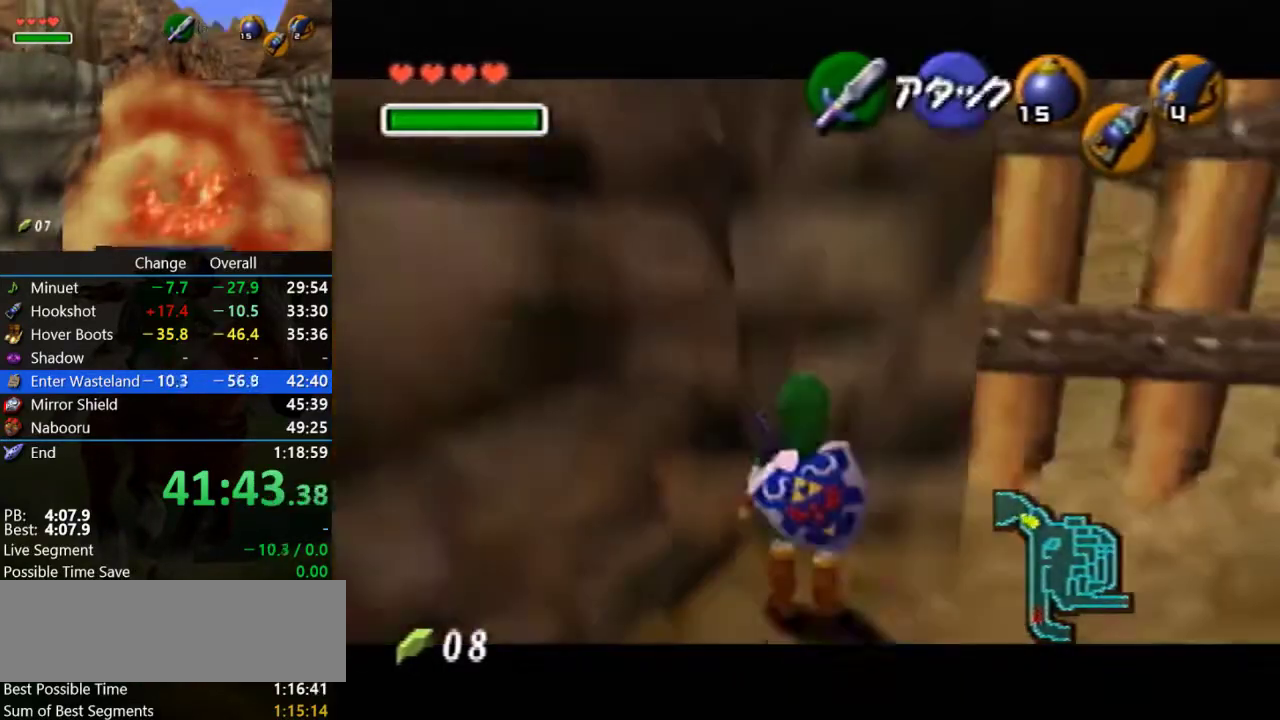
{"buttons": ["Z"], "left_stick": "center", "events": [[267, "Z", "down"], [367, "Z", "up"], [367, "left_stick", "down"], [467, "Z", "down"], [467, "left_stick", "center"]]}
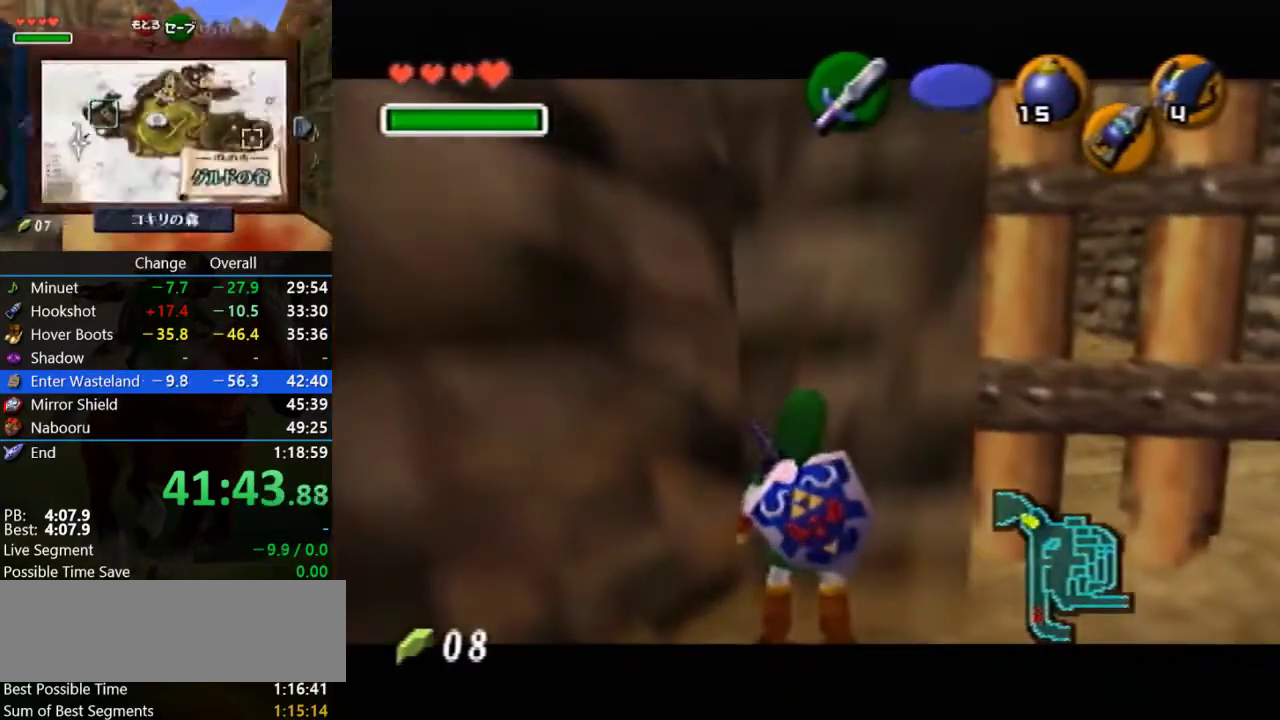
{"buttons": [], "left_stick": "center", "events": [[367, "Z", "up"], [400, "left_stick", "down"], [500, "left_stick", "center"]]}
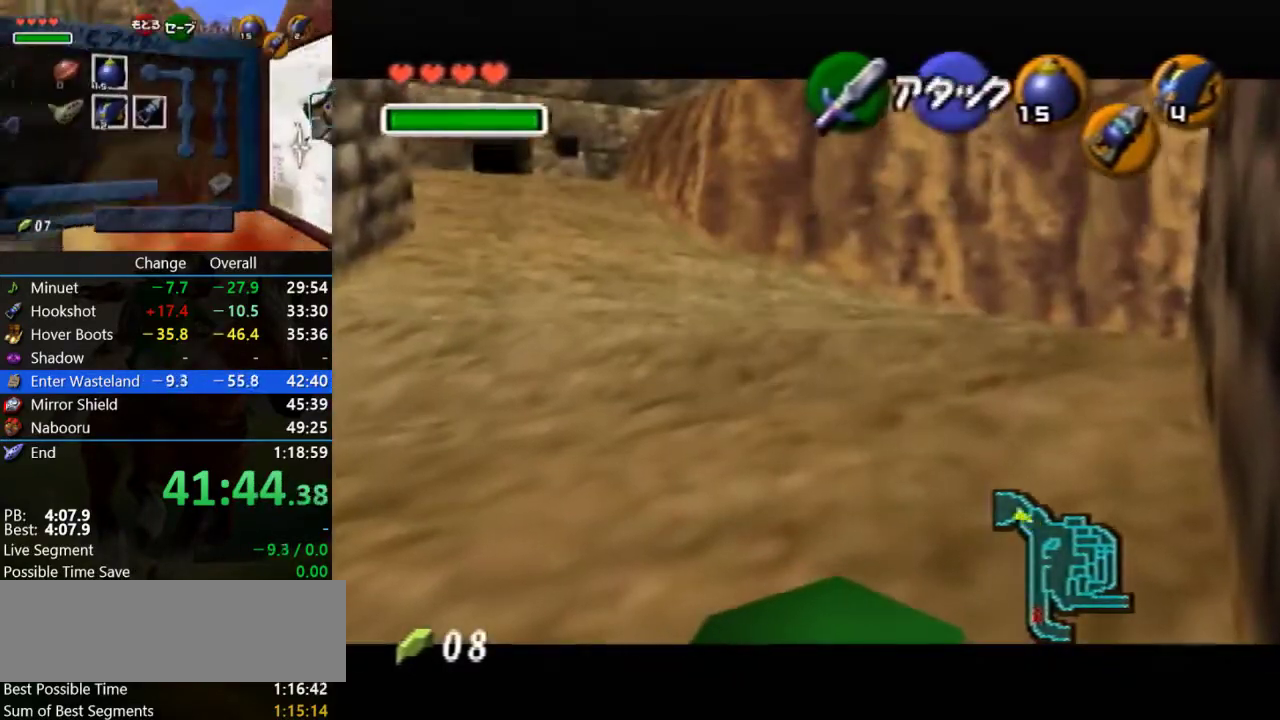
{"buttons": [], "left_stick": "center", "events": [[33, "Z", "down"], [333, "Z", "up"]]}
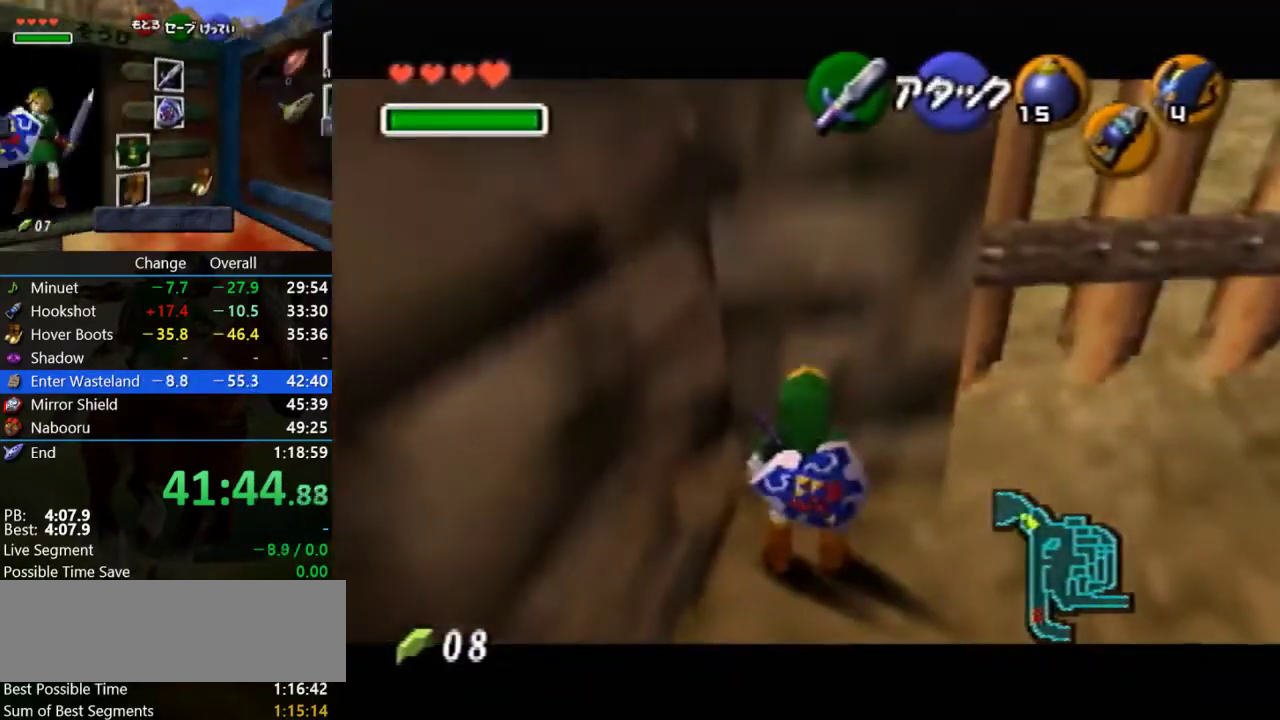
{"buttons": ["Z"], "left_stick": "center", "events": [[200, "Z", "down"], [300, "Z", "up"], [367, "left_stick", "down"], [433, "Z", "down"], [467, "left_stick", "center"]]}
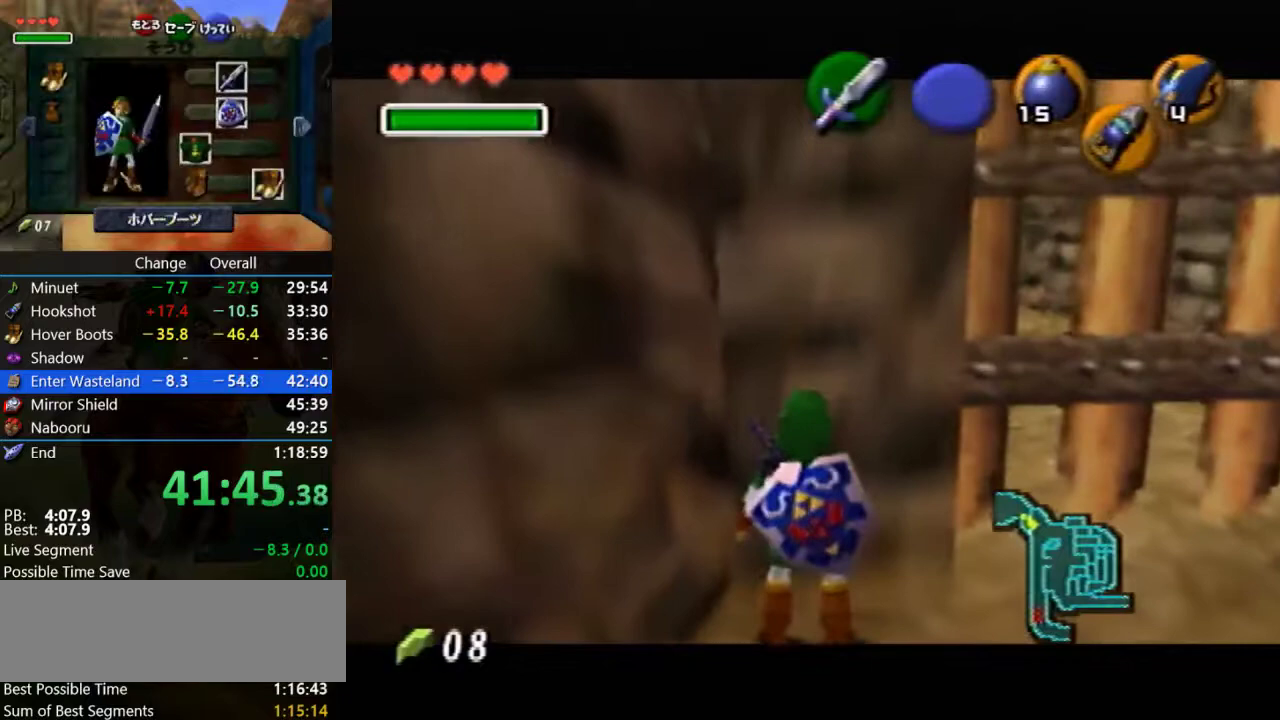
{"buttons": [], "left_stick": "center", "events": [[267, "Z", "up"], [333, "Z", "down"], [433, "Z", "up"]]}
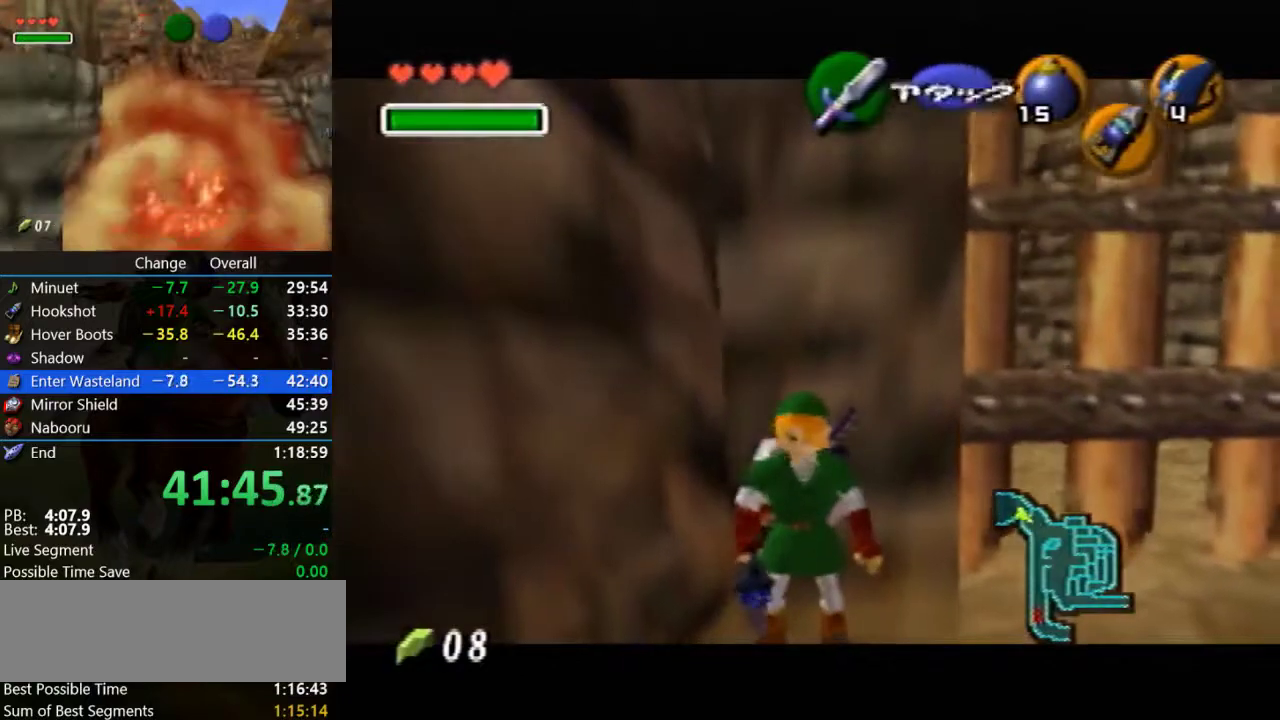
{"buttons": [], "left_stick": "down", "events": [[133, "left_stick", "up"], [300, "left_stick", "center"], [467, "left_stick", "down"]]}
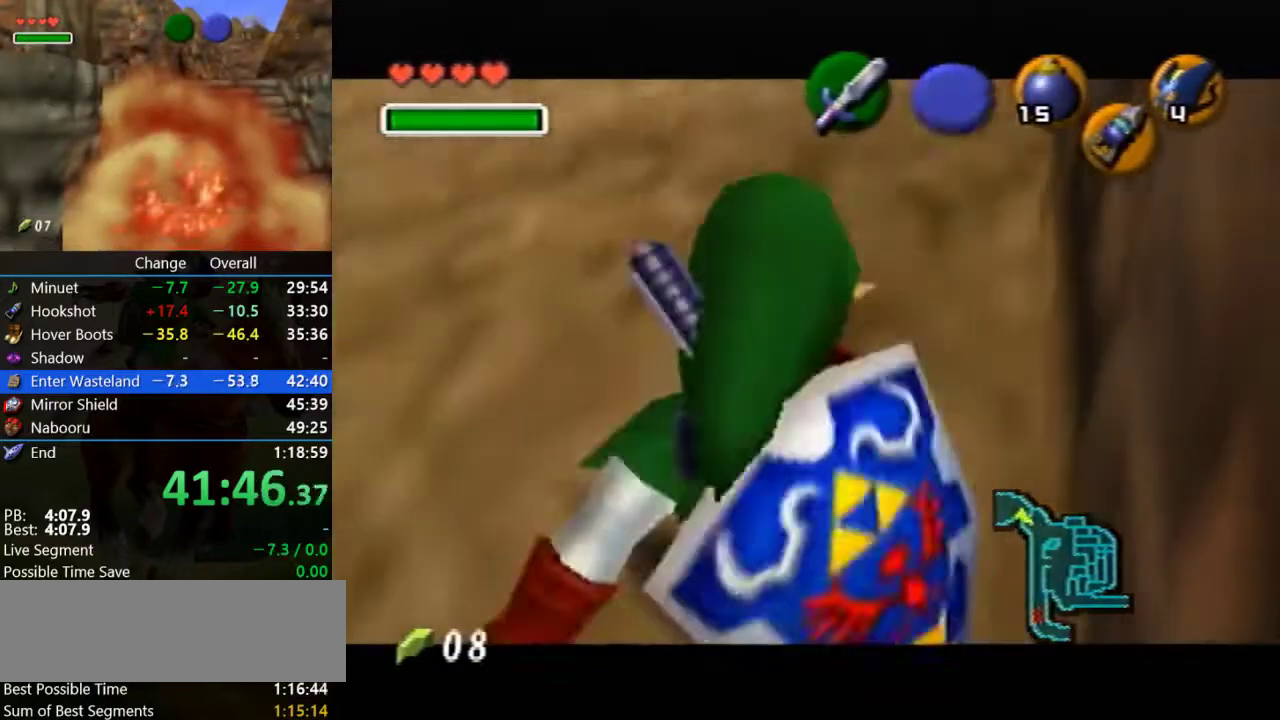
{"buttons": [], "left_stick": "down", "events": []}
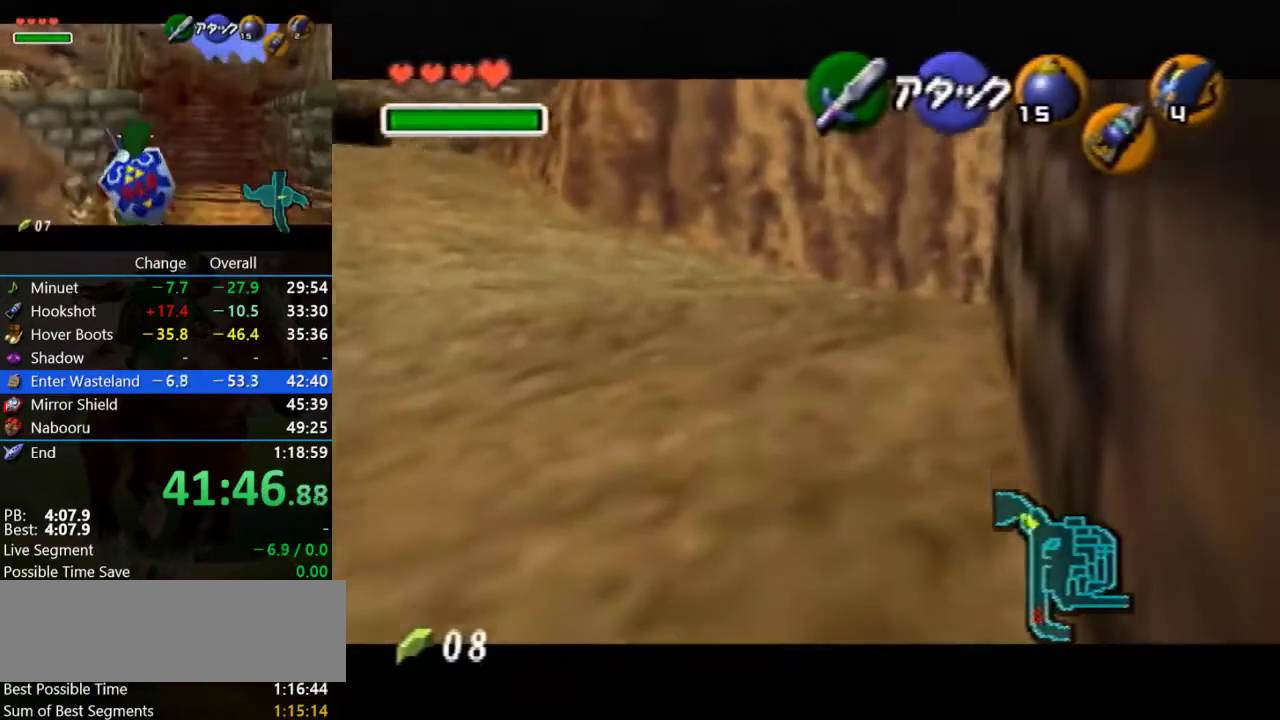
{"buttons": [], "left_stick": "center", "events": [[67, "left_stick", "center"], [100, "Z", "down"], [267, "Z", "up"]]}
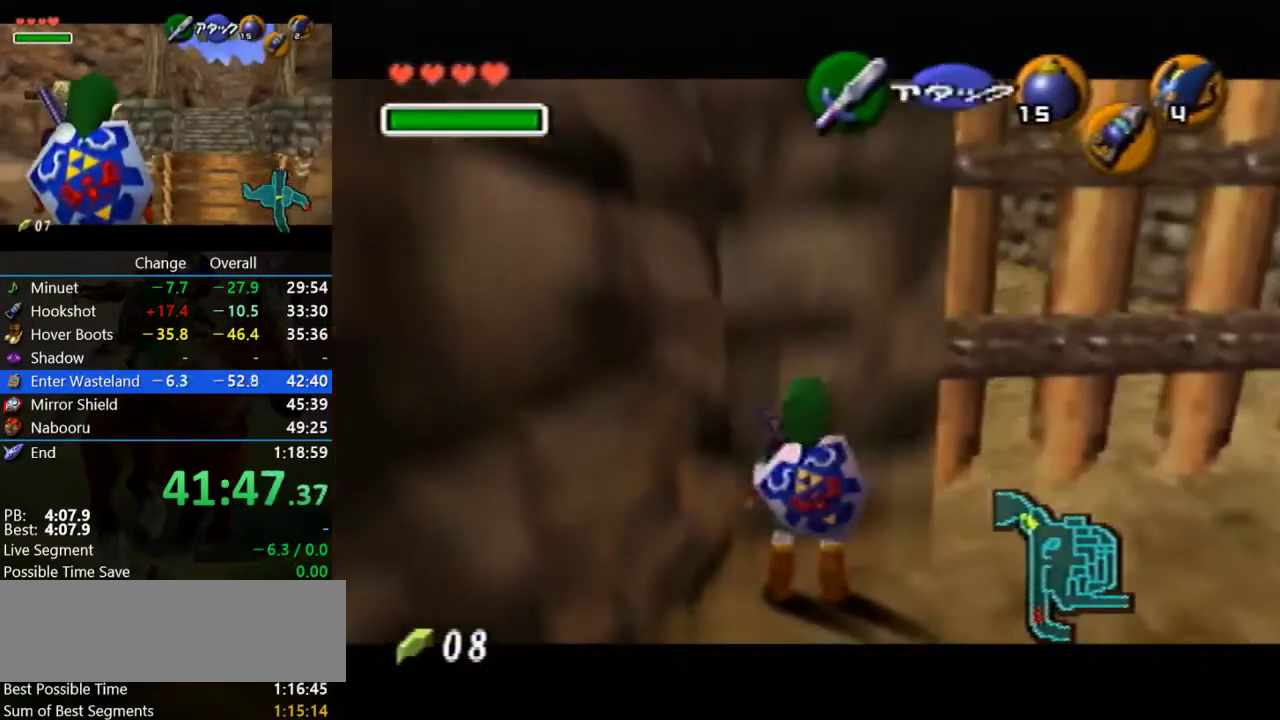
{"buttons": ["Z"], "left_stick": "center", "events": [[500, "Z", "down"]]}